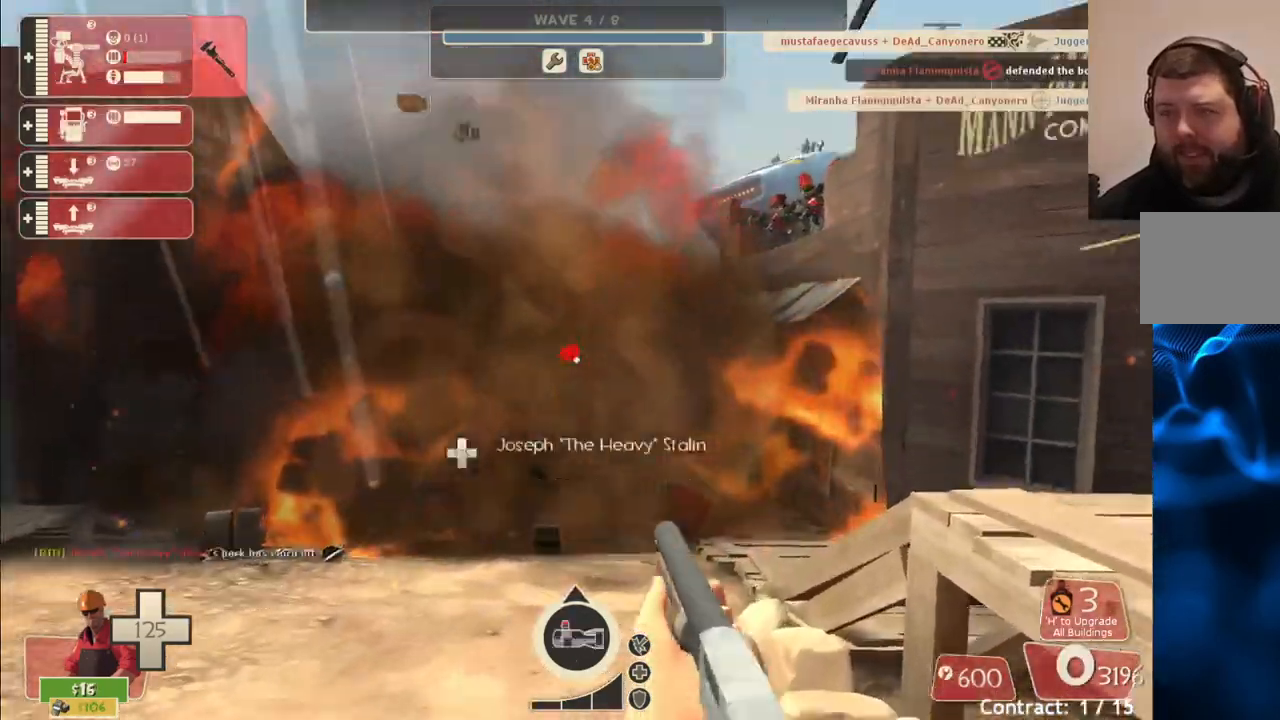
Gameplay with a controller (PlayStation layout); each line is a JSON object with the inputs held at the frame after it. "events" lists button and stick changes between this image and that frame as [ms after this image, input, new state], when the widget could be followed in between.
{"buttons": ["R2"], "left_stick": "up", "right_stick": "center", "events": [[33, "left_stick", "up"]]}
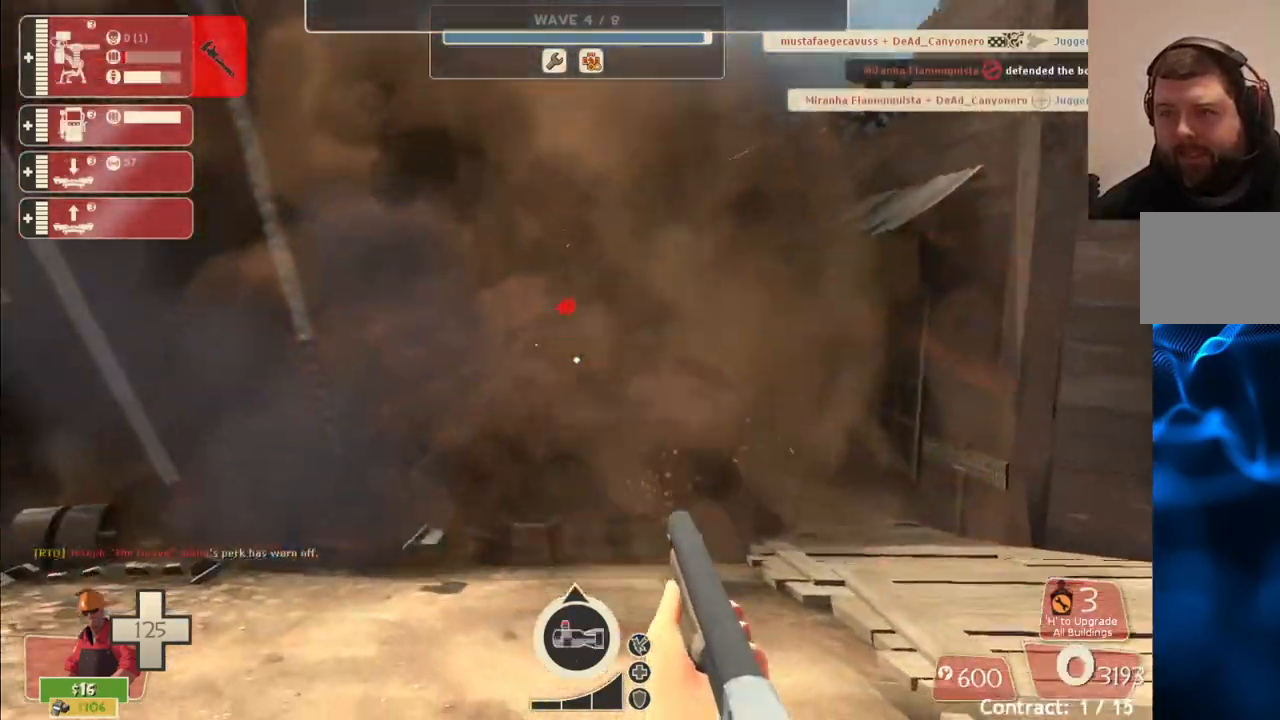
{"buttons": ["R2"], "left_stick": "down", "right_stick": "center", "events": [[267, "left_stick", "left"], [350, "left_stick", "down"]]}
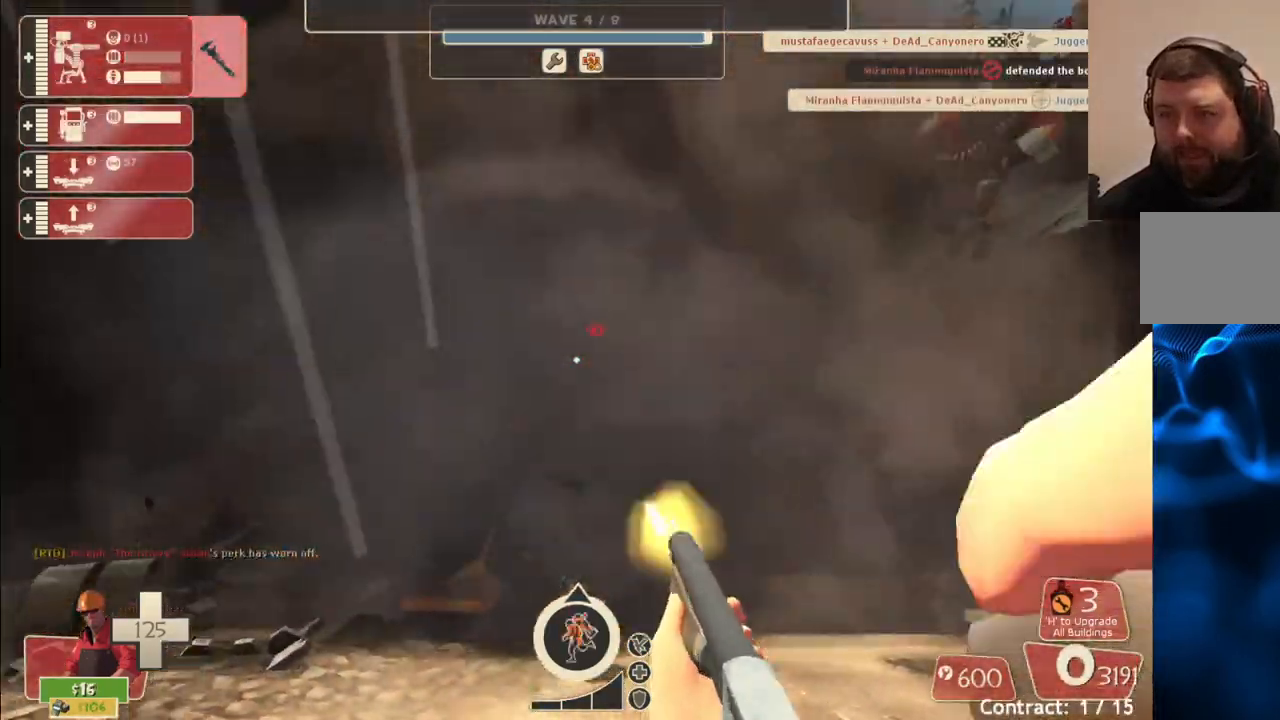
{"buttons": ["R2"], "left_stick": "down", "right_stick": "center", "events": []}
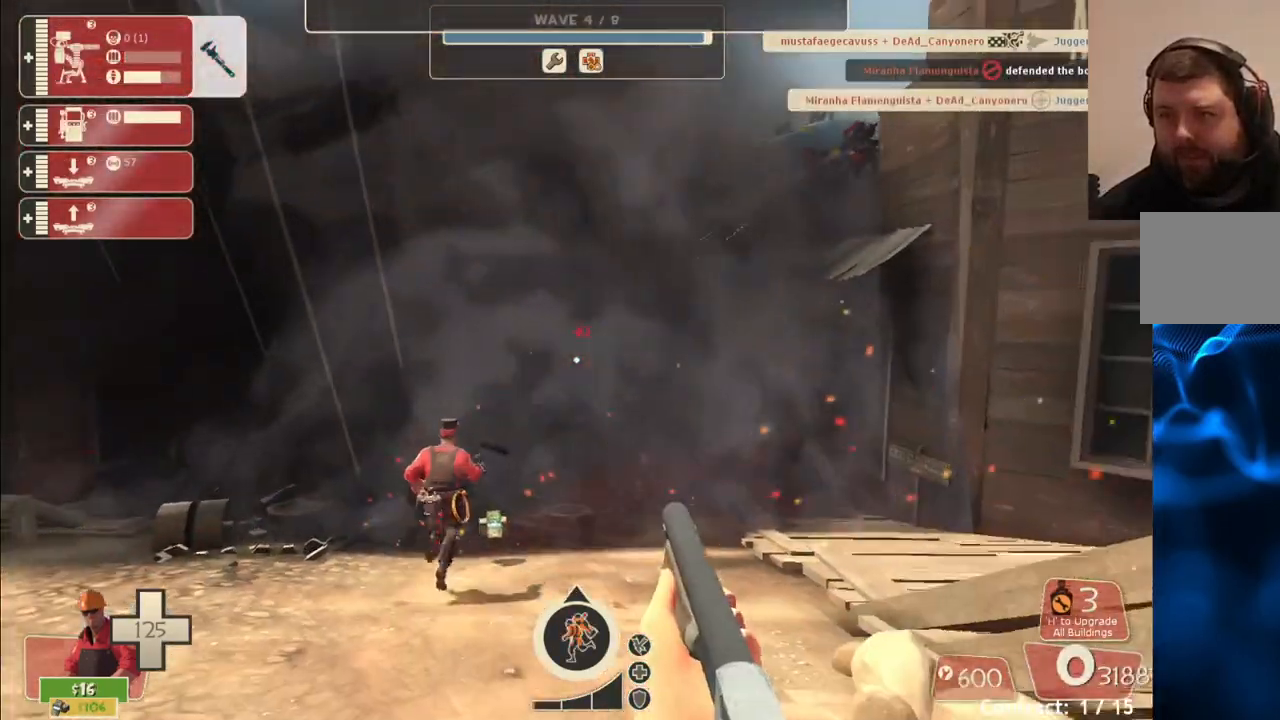
{"buttons": ["R2"], "left_stick": "down", "right_stick": "center", "events": []}
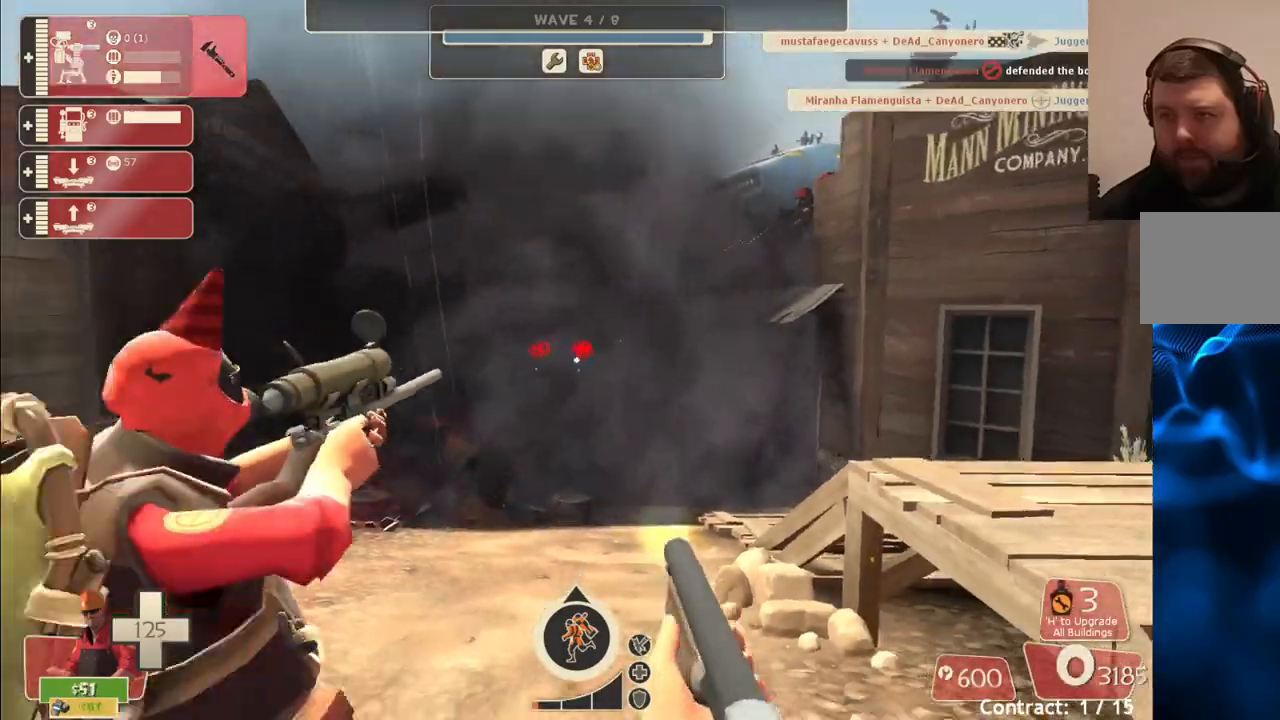
{"buttons": ["R2"], "left_stick": "up", "right_stick": "center", "events": [[33, "left_stick", "down-left"], [300, "left_stick", "up-left"], [350, "left_stick", "up"]]}
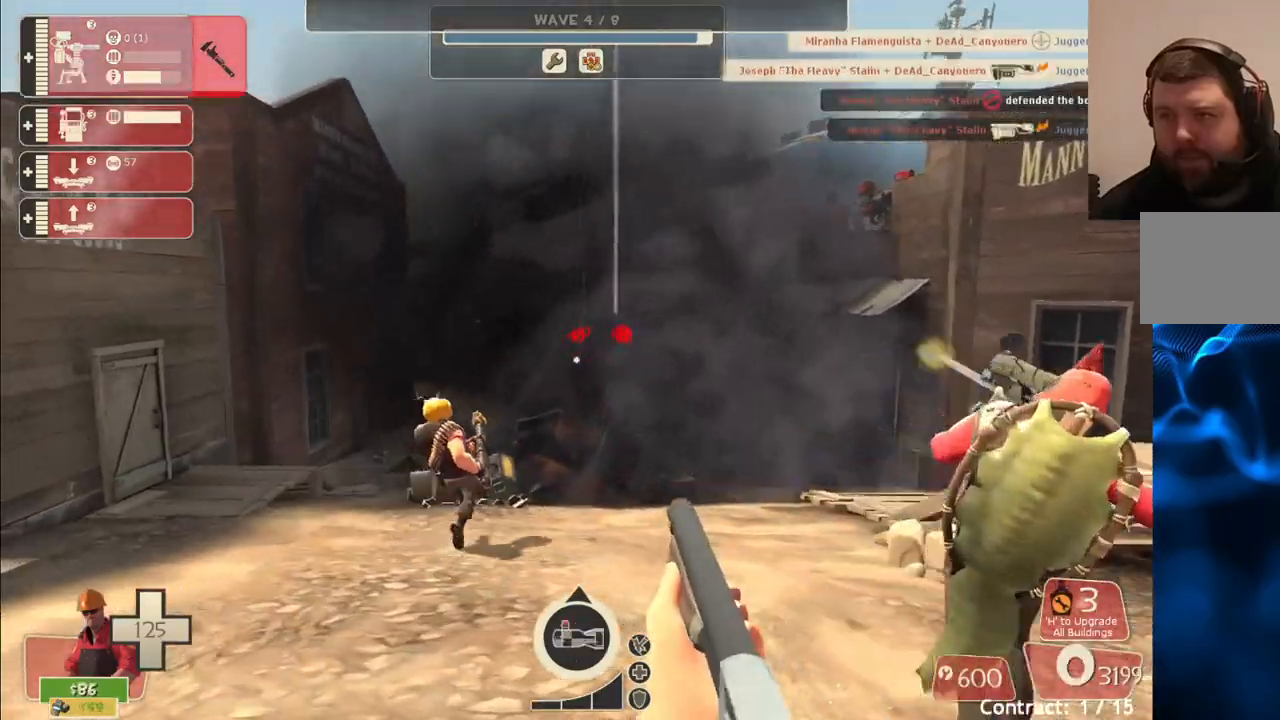
{"buttons": ["R2"], "left_stick": "down-right", "right_stick": "center", "events": [[183, "left_stick", "up-right"], [283, "left_stick", "right"], [500, "left_stick", "down-right"]]}
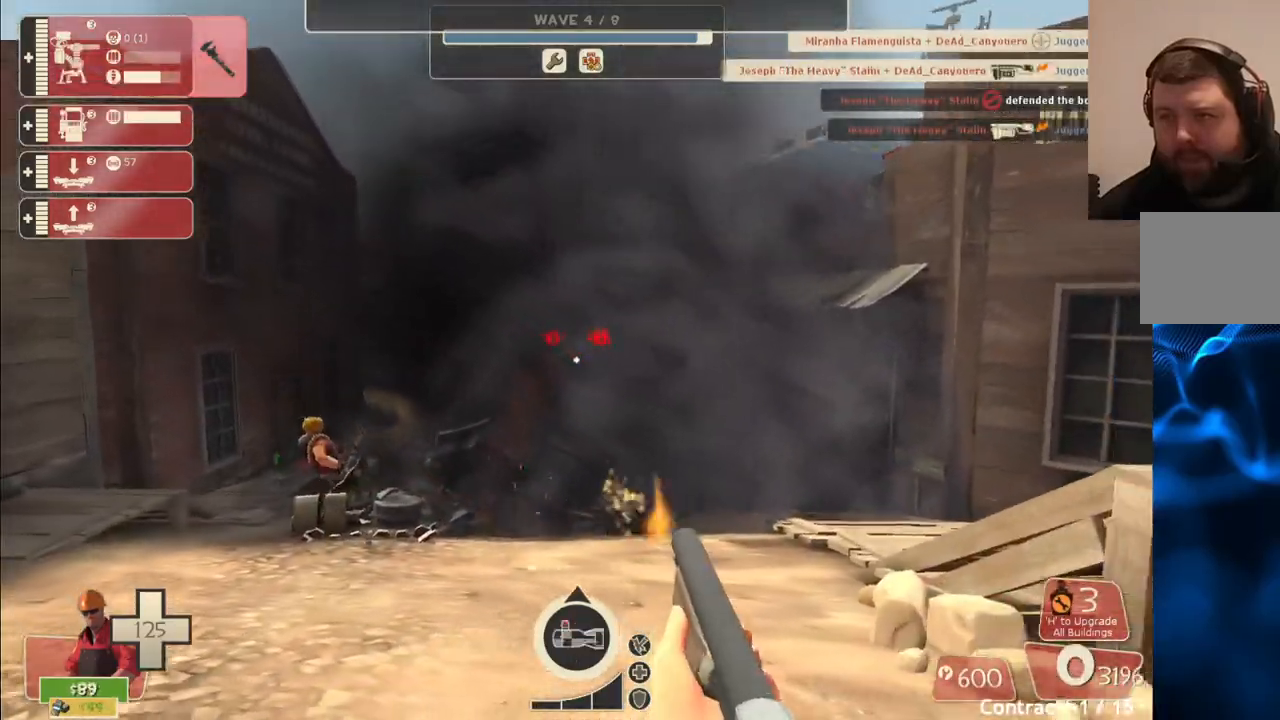
{"buttons": ["R2"], "left_stick": "up", "right_stick": "center", "events": [[183, "left_stick", "down-left"], [317, "left_stick", "up-left"], [400, "left_stick", "up"]]}
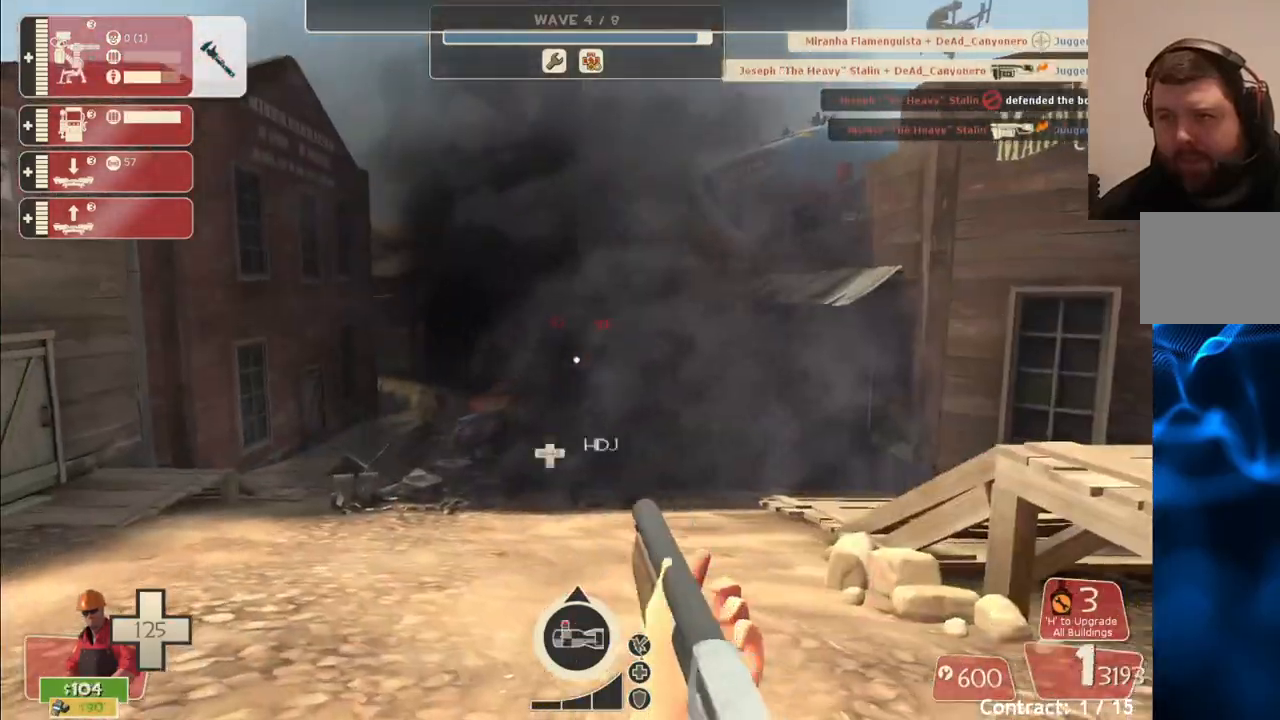
{"buttons": ["R2"], "left_stick": "down-right", "right_stick": "center", "events": [[150, "left_stick", "up-right"], [367, "left_stick", "down-right"]]}
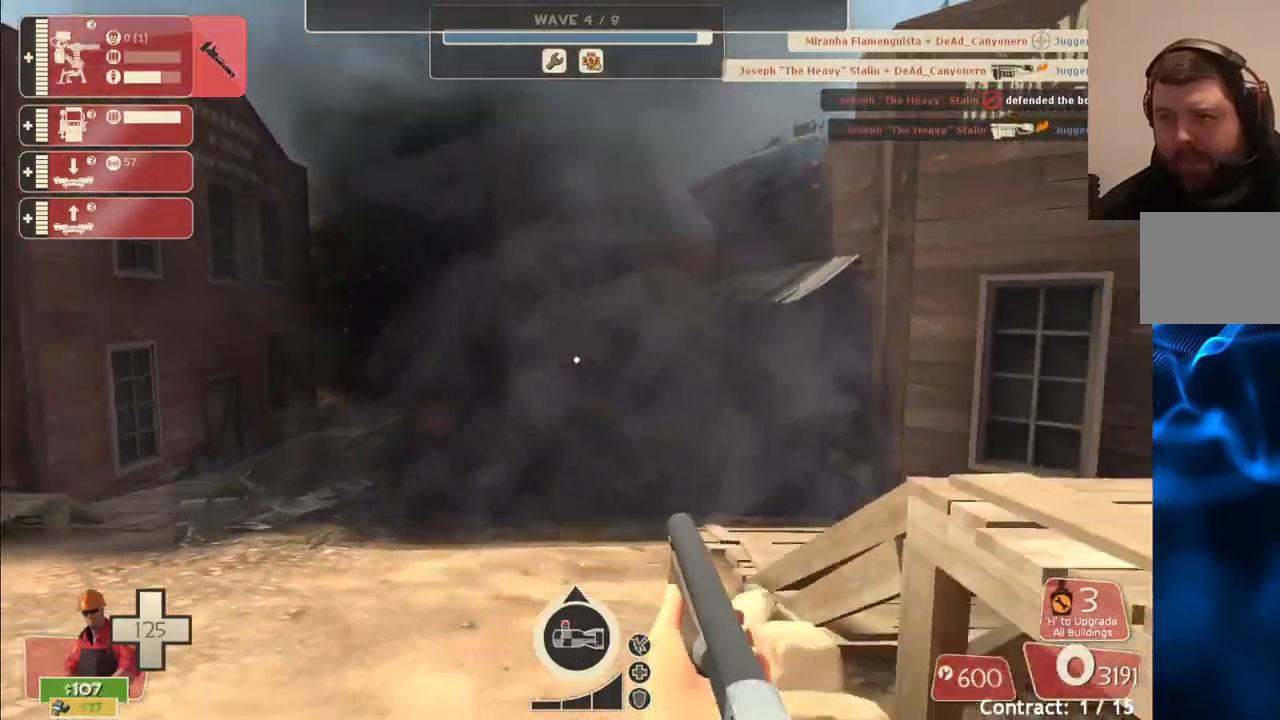
{"buttons": ["R2"], "left_stick": "up-left", "right_stick": "center", "events": [[50, "left_stick", "down-left"], [283, "left_stick", "left"], [483, "left_stick", "up-left"]]}
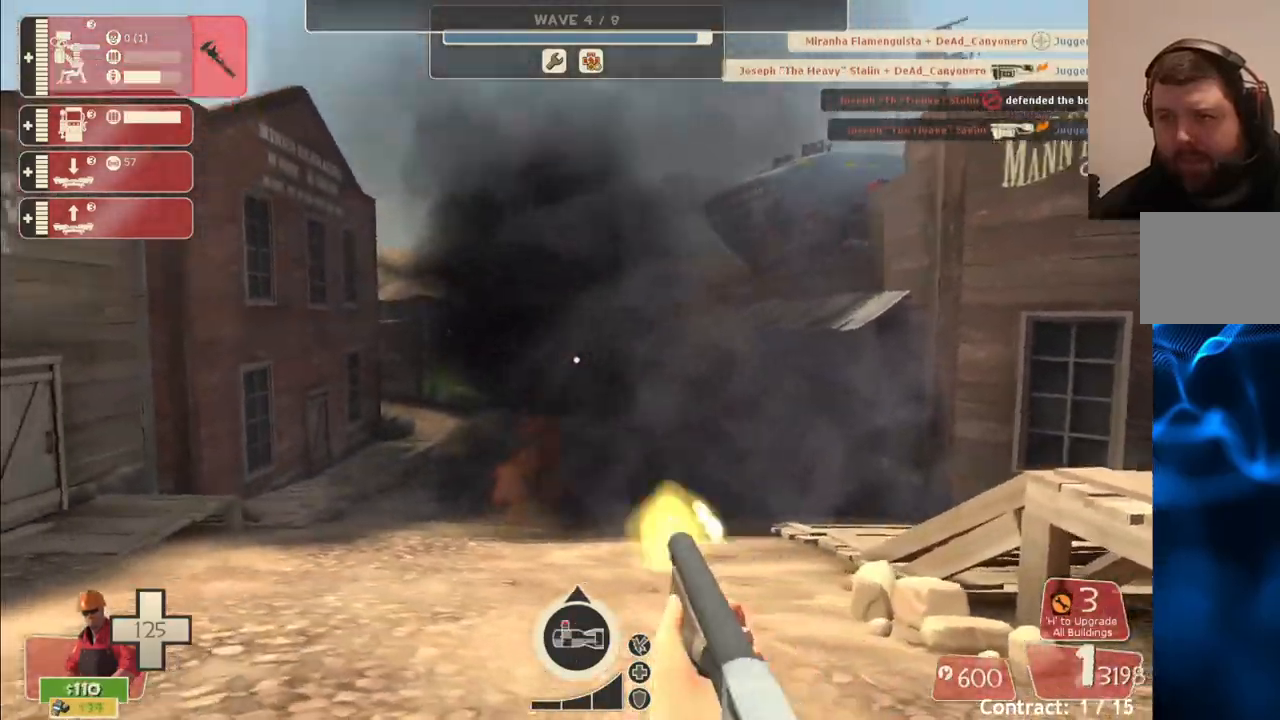
{"buttons": ["SQUARE"], "left_stick": "up", "right_stick": "center", "events": [[100, "R2", "up"], [150, "SQUARE", "down"], [250, "SQUARE", "up"], [317, "SQUARE", "down"], [317, "left_stick", "up"], [400, "SQUARE", "up"], [467, "SQUARE", "down"]]}
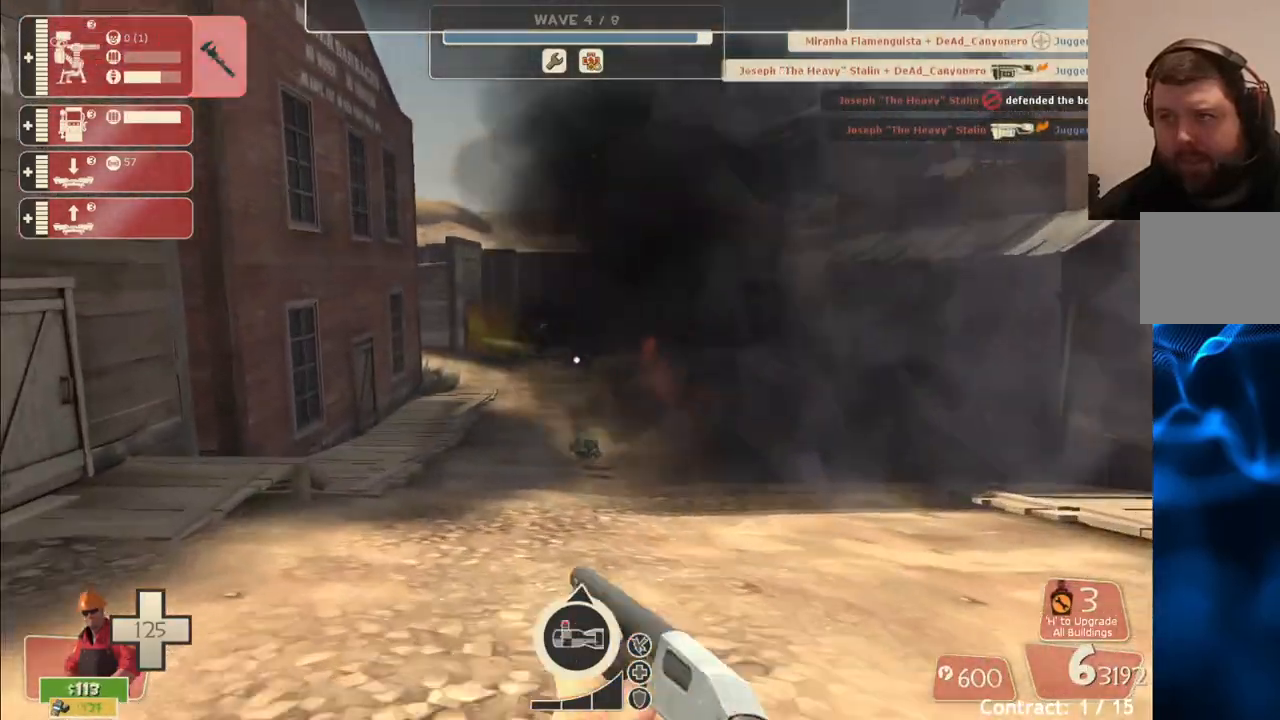
{"buttons": [], "left_stick": "up", "right_stick": "right", "events": [[67, "SQUARE", "up"], [400, "right_stick", "right"]]}
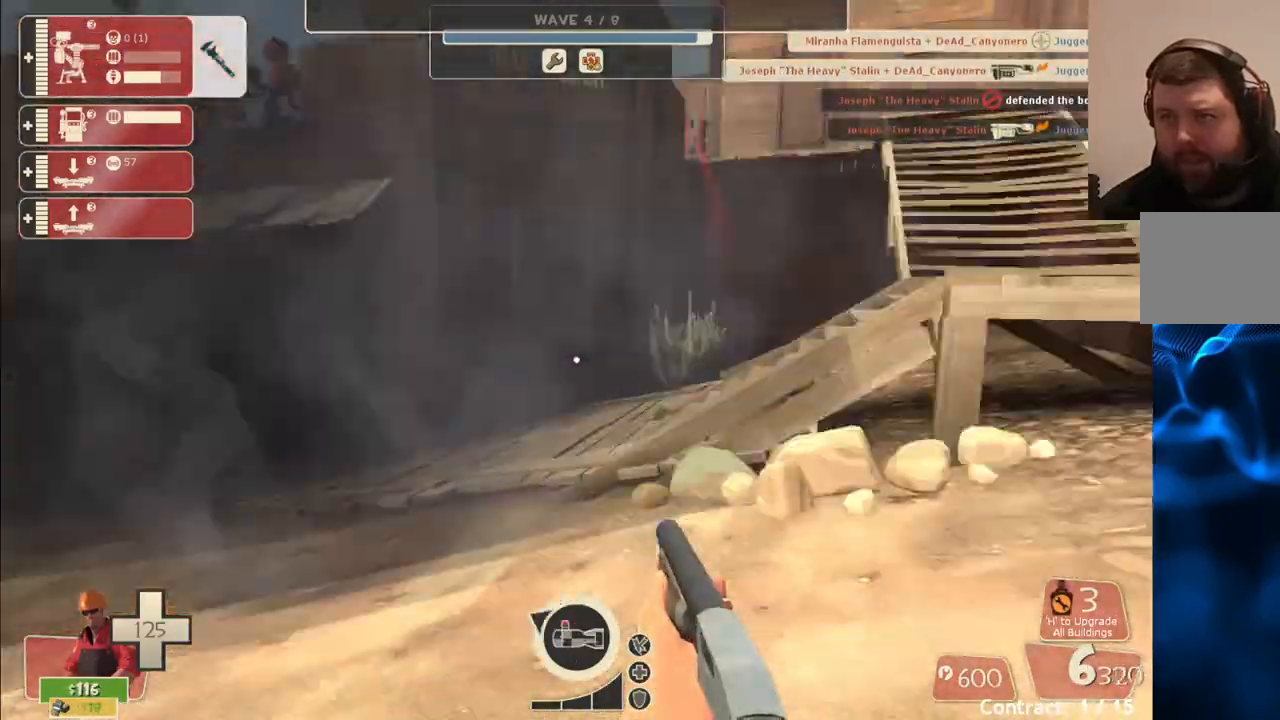
{"buttons": [], "left_stick": "left", "right_stick": "center", "events": [[200, "left_stick", "up-left"], [267, "right_stick", "center"], [317, "left_stick", "left"]]}
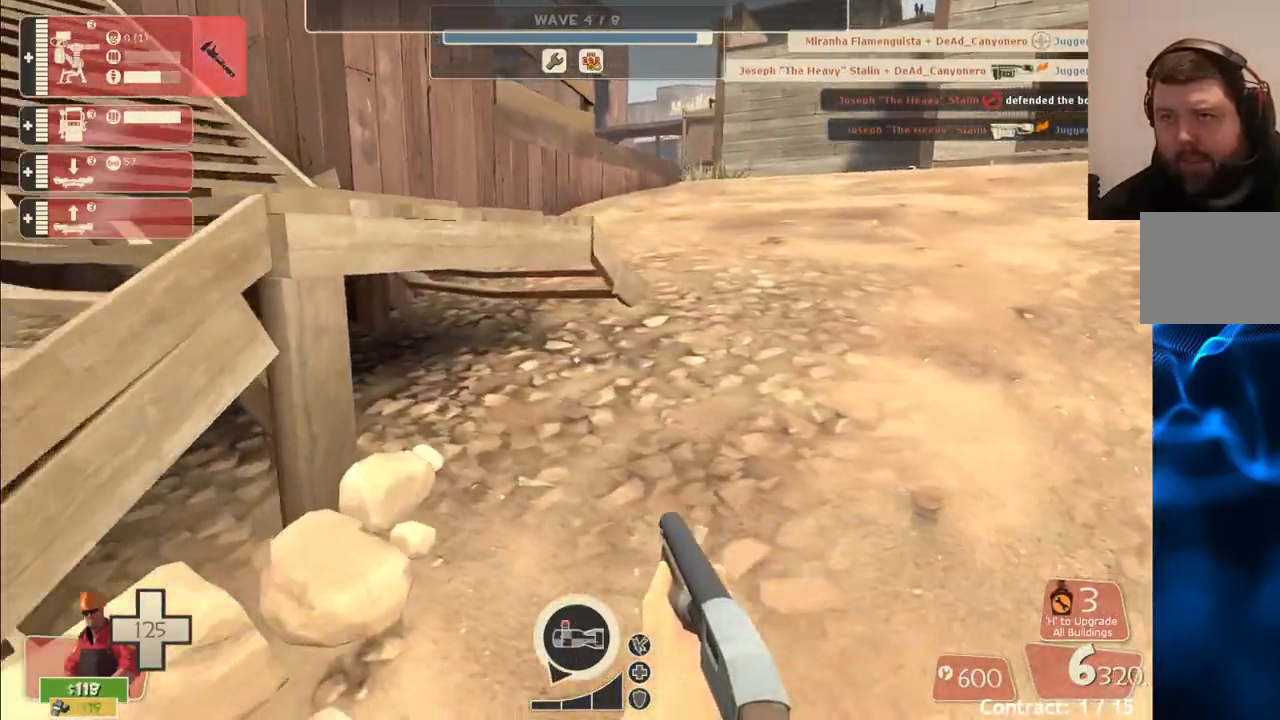
{"buttons": ["SQUARE"], "left_stick": "up-right", "right_stick": "center", "events": [[83, "right_stick", "left"], [200, "right_stick", "center"], [283, "left_stick", "up-left"], [333, "SQUARE", "down"], [417, "SQUARE", "up"], [467, "SQUARE", "down"], [467, "left_stick", "up-right"]]}
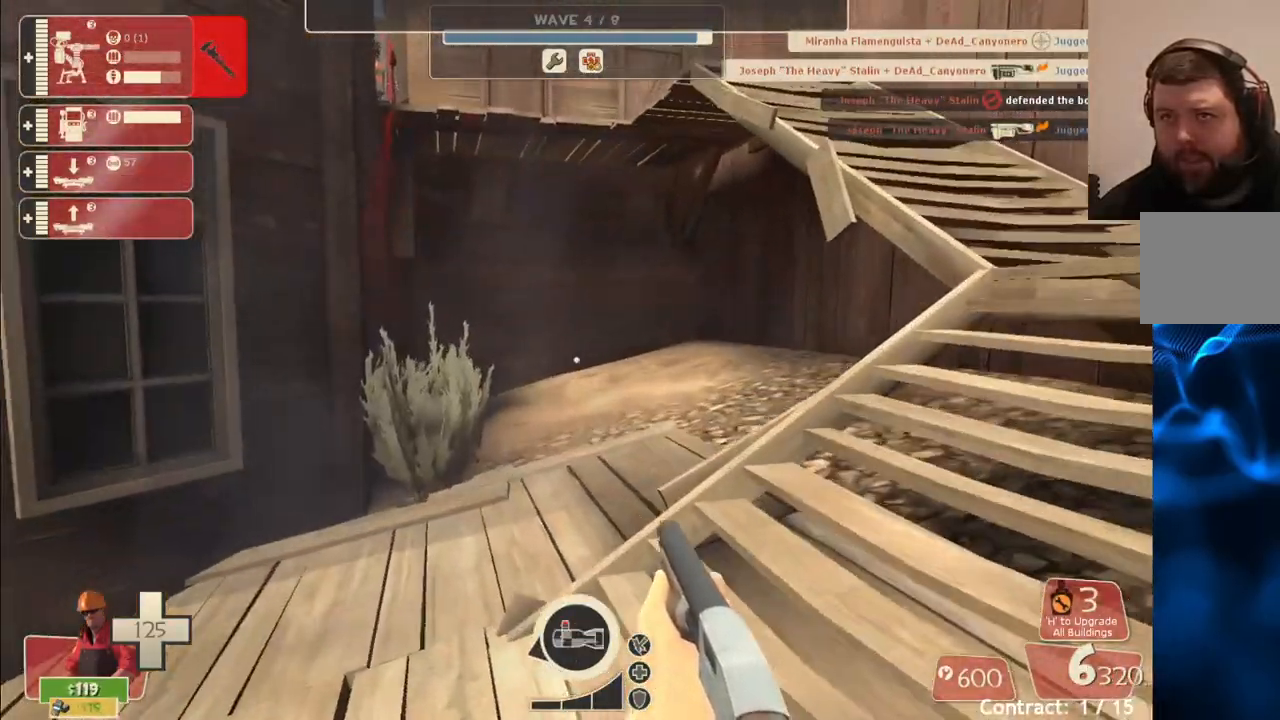
{"buttons": [], "left_stick": "up-right", "right_stick": "center", "events": [[100, "SQUARE", "up"]]}
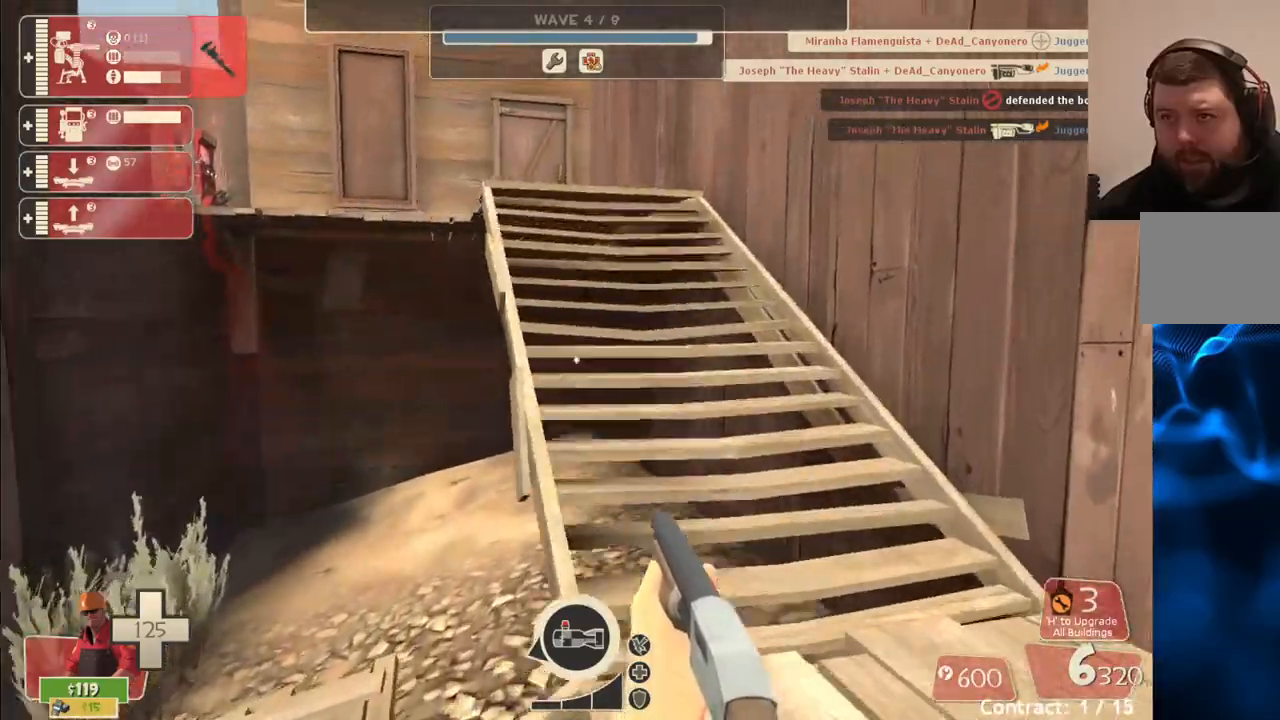
{"buttons": ["DPAD_DOWN"], "left_stick": "up", "right_stick": "center", "events": [[317, "left_stick", "up"], [450, "DPAD_DOWN", "down"]]}
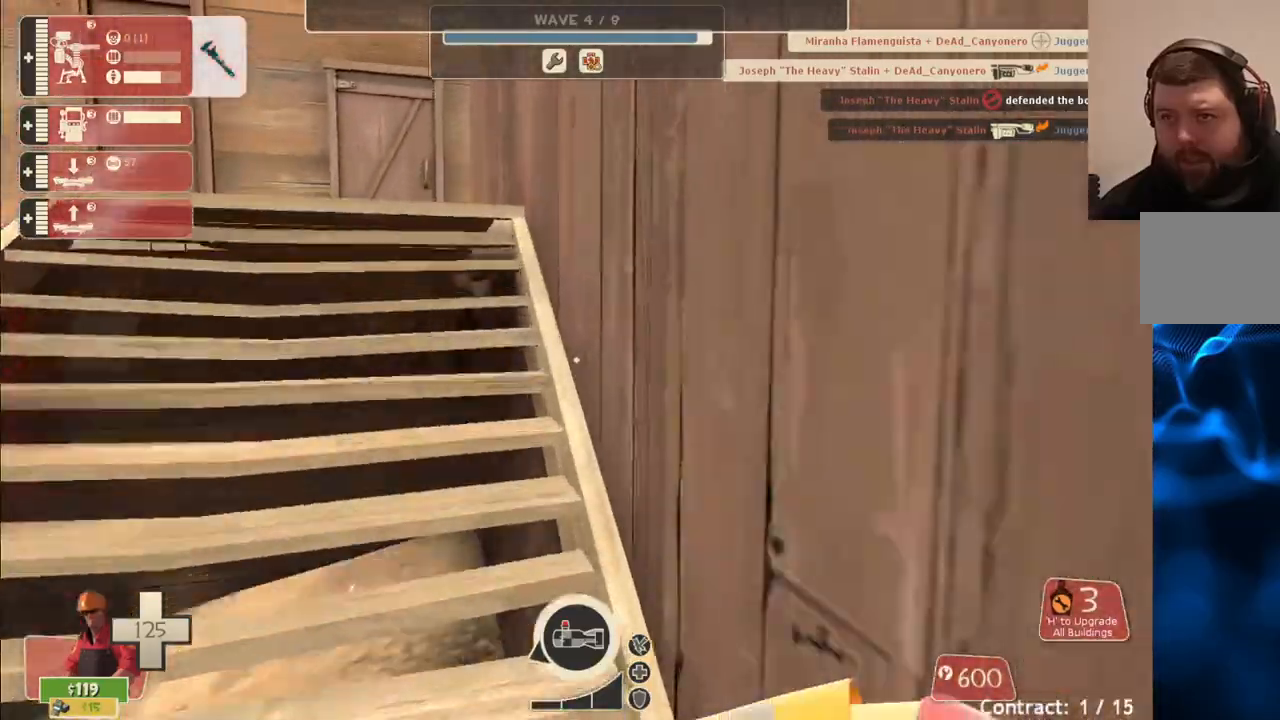
{"buttons": [], "left_stick": "up", "right_stick": "left", "events": [[17, "DPAD_DOWN", "up"], [317, "right_stick", "left"]]}
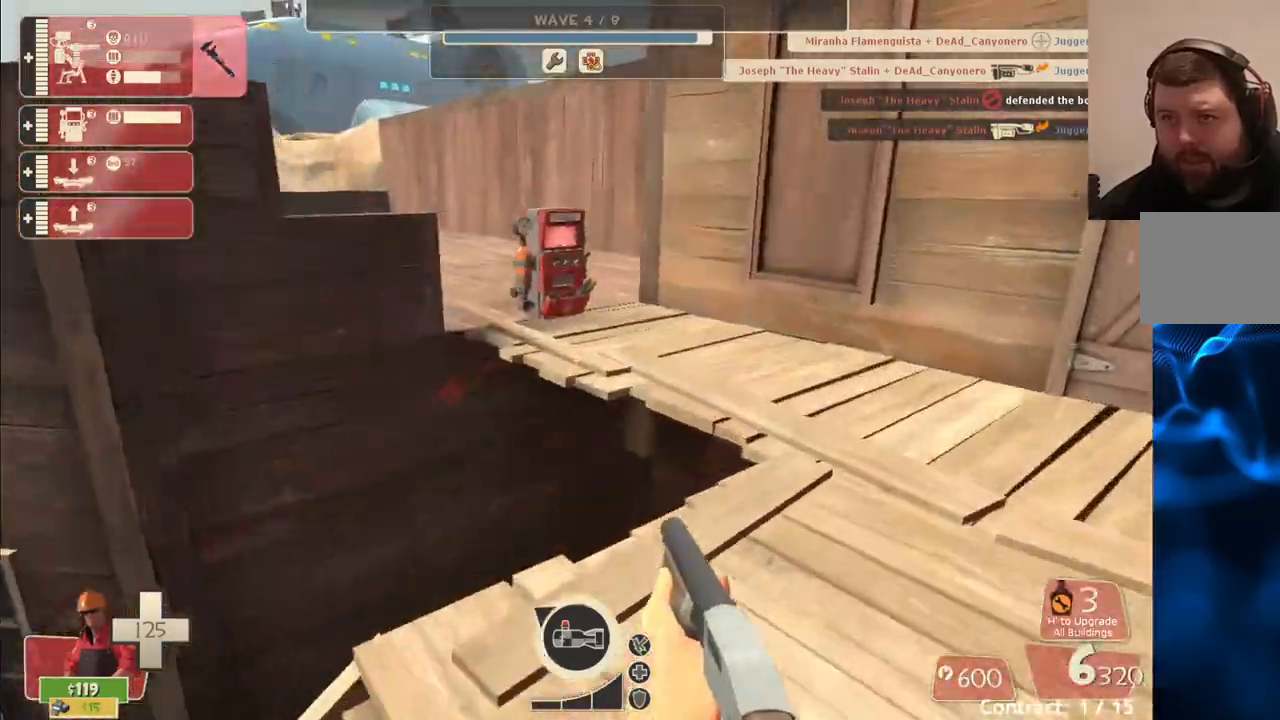
{"buttons": [], "left_stick": "up", "right_stick": "center", "events": [[33, "right_stick", "center"], [383, "right_stick", "left"], [500, "right_stick", "center"]]}
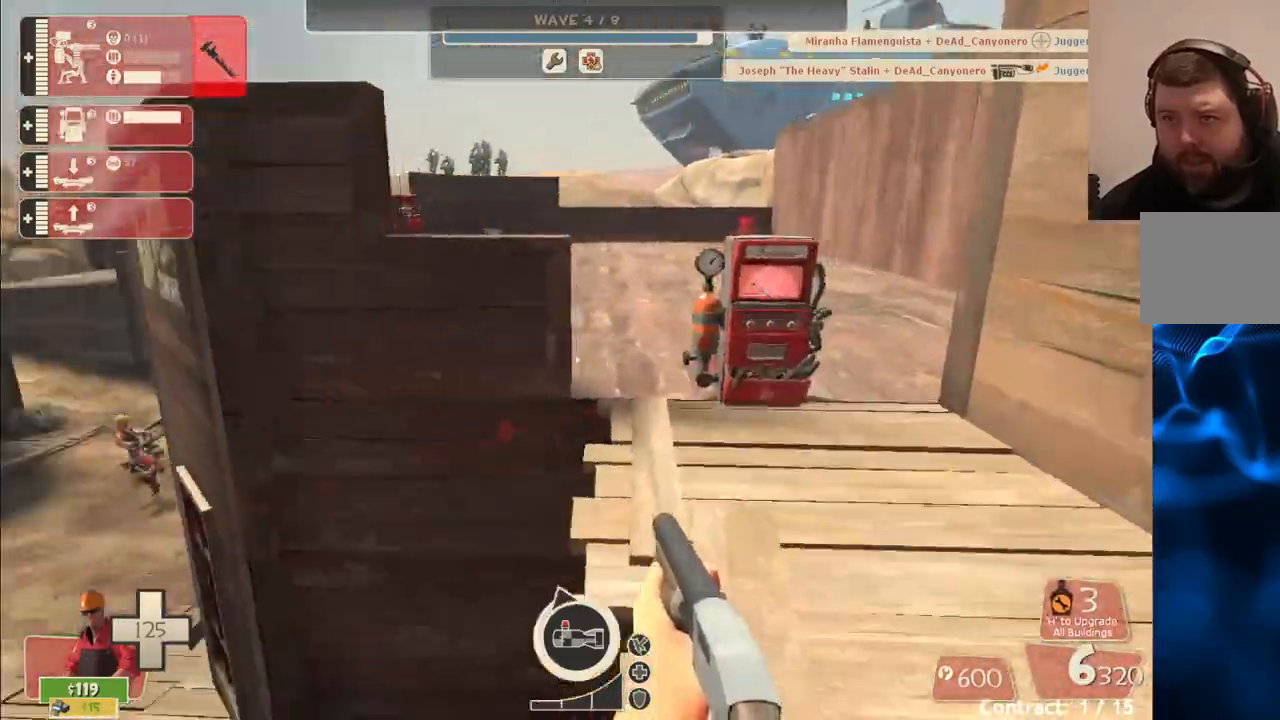
{"buttons": ["CROSS"], "left_stick": "up", "right_stick": "center", "events": [[217, "CROSS", "down"], [283, "L3", "down"], [467, "L3", "up"]]}
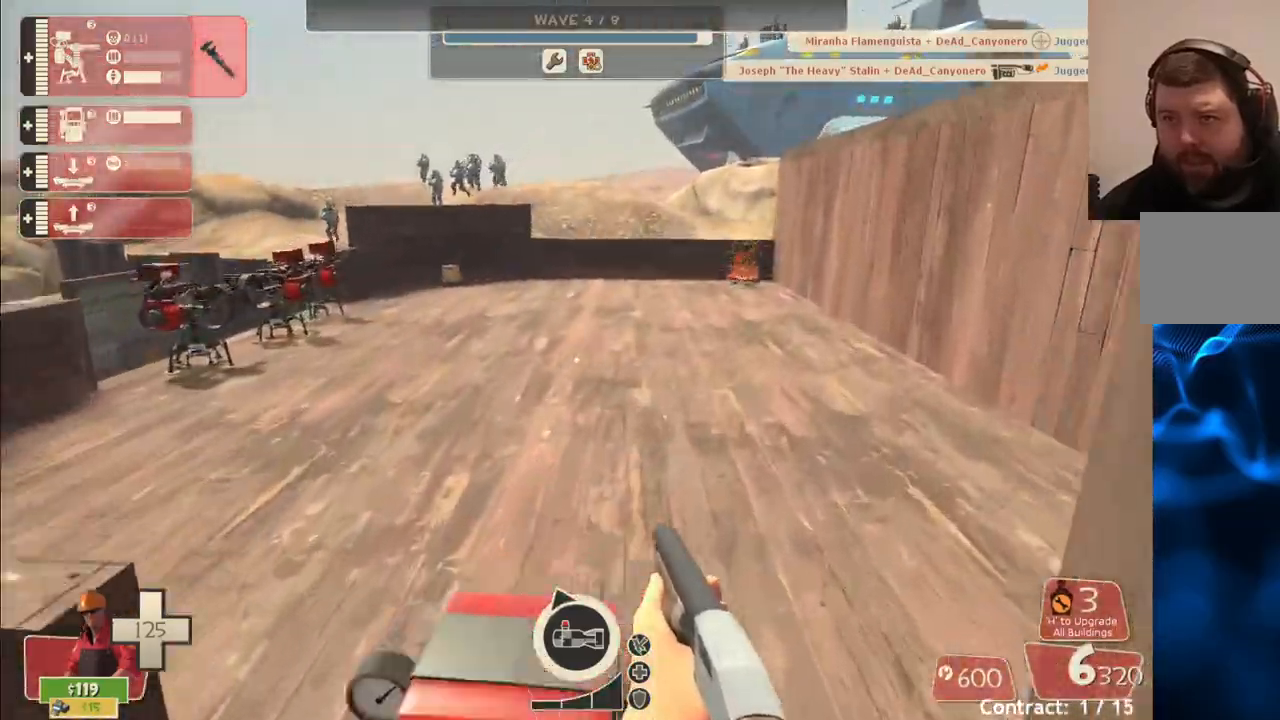
{"buttons": ["CROSS"], "left_stick": "up", "right_stick": "center", "events": [[117, "L3", "down"], [267, "L3", "up"]]}
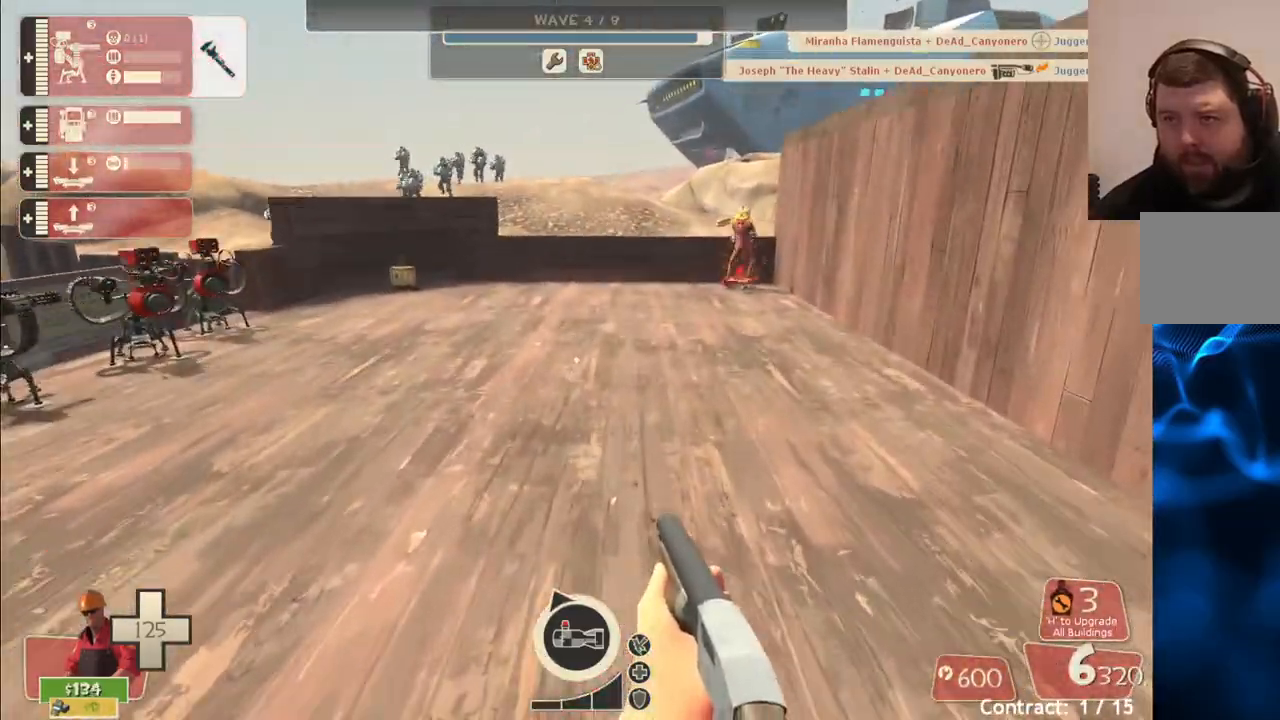
{"buttons": ["CROSS"], "left_stick": "up", "right_stick": "left", "events": [[17, "DPAD_DOWN", "down"], [83, "DPAD_DOWN", "up"], [383, "right_stick", "left"]]}
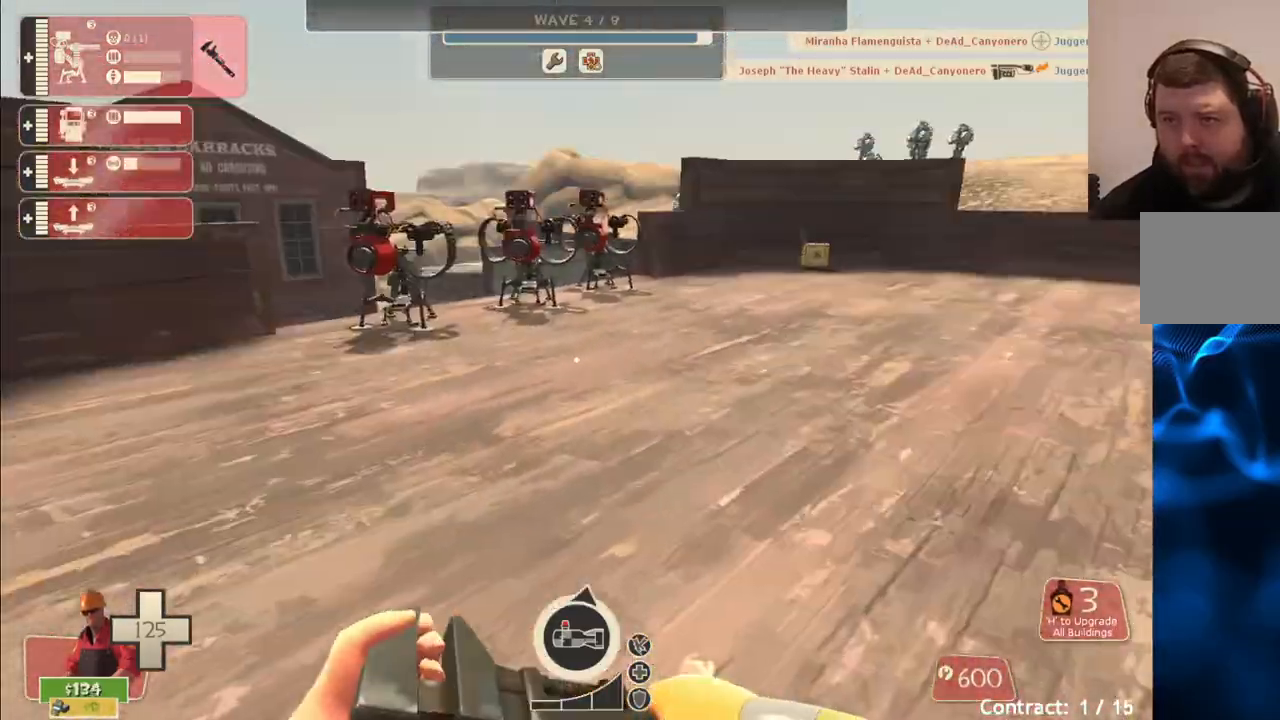
{"buttons": ["CROSS"], "left_stick": "up", "right_stick": "left", "events": []}
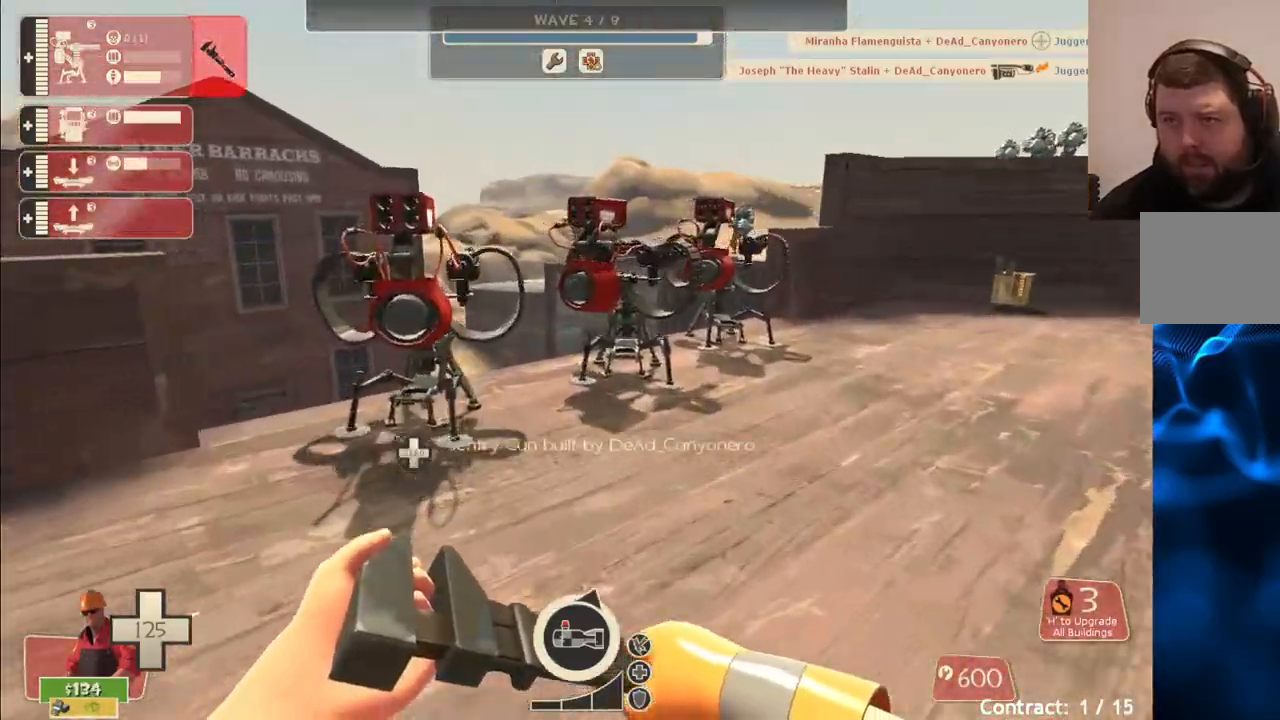
{"buttons": ["CROSS", "R2"], "left_stick": "up", "right_stick": "left", "events": [[233, "R2", "down"]]}
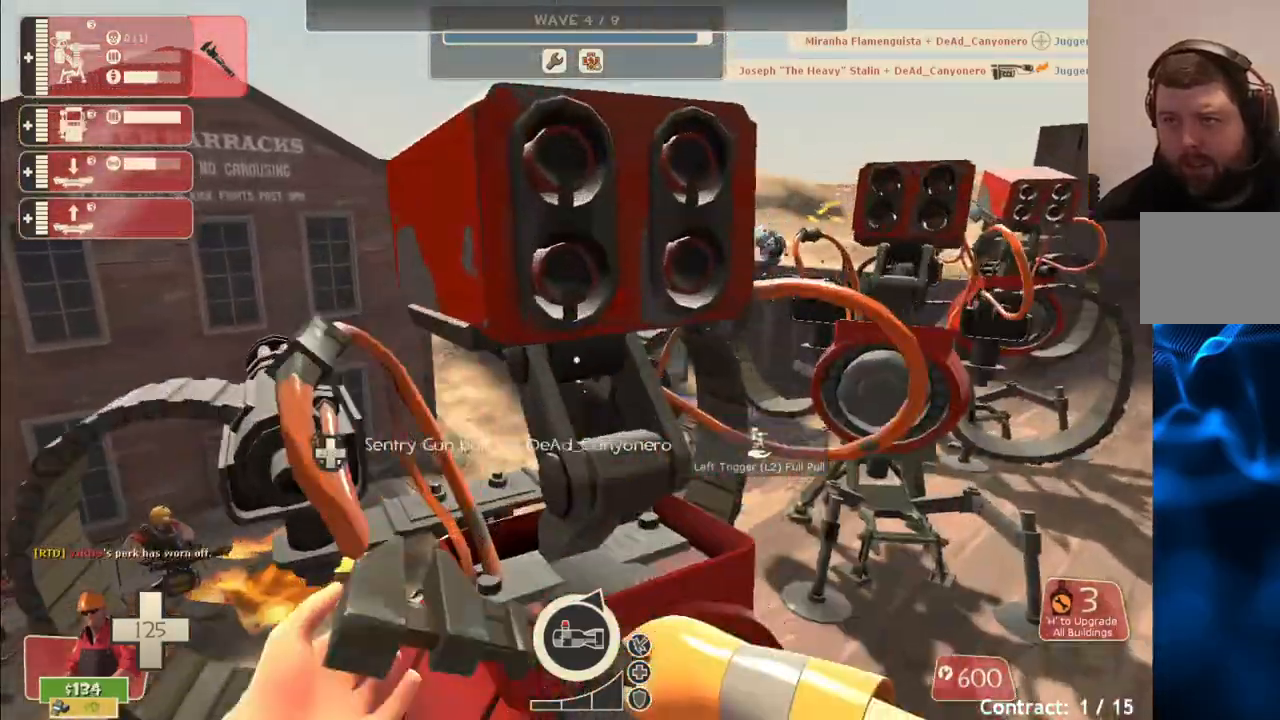
{"buttons": ["R2"], "left_stick": "up", "right_stick": "left", "events": [[17, "CROSS", "up"]]}
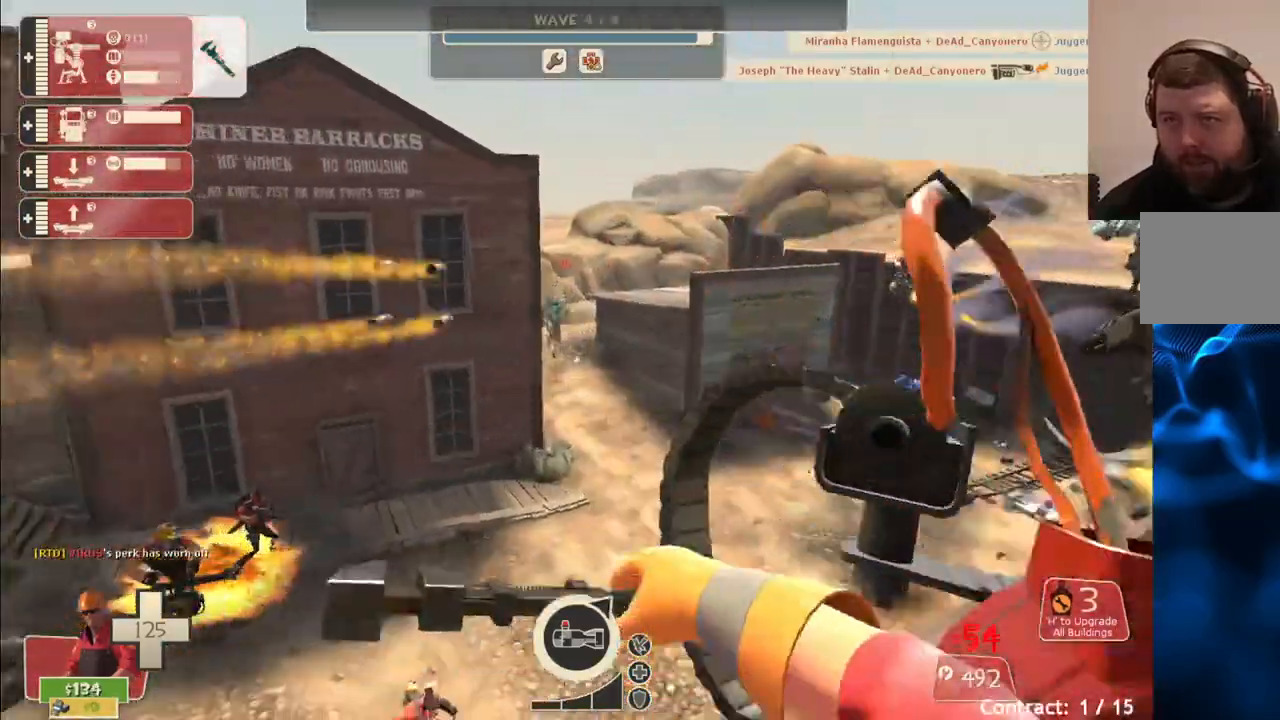
{"buttons": ["R2"], "left_stick": "up-right", "right_stick": "center", "events": [[50, "left_stick", "right"], [83, "right_stick", "center"], [233, "left_stick", "up-right"]]}
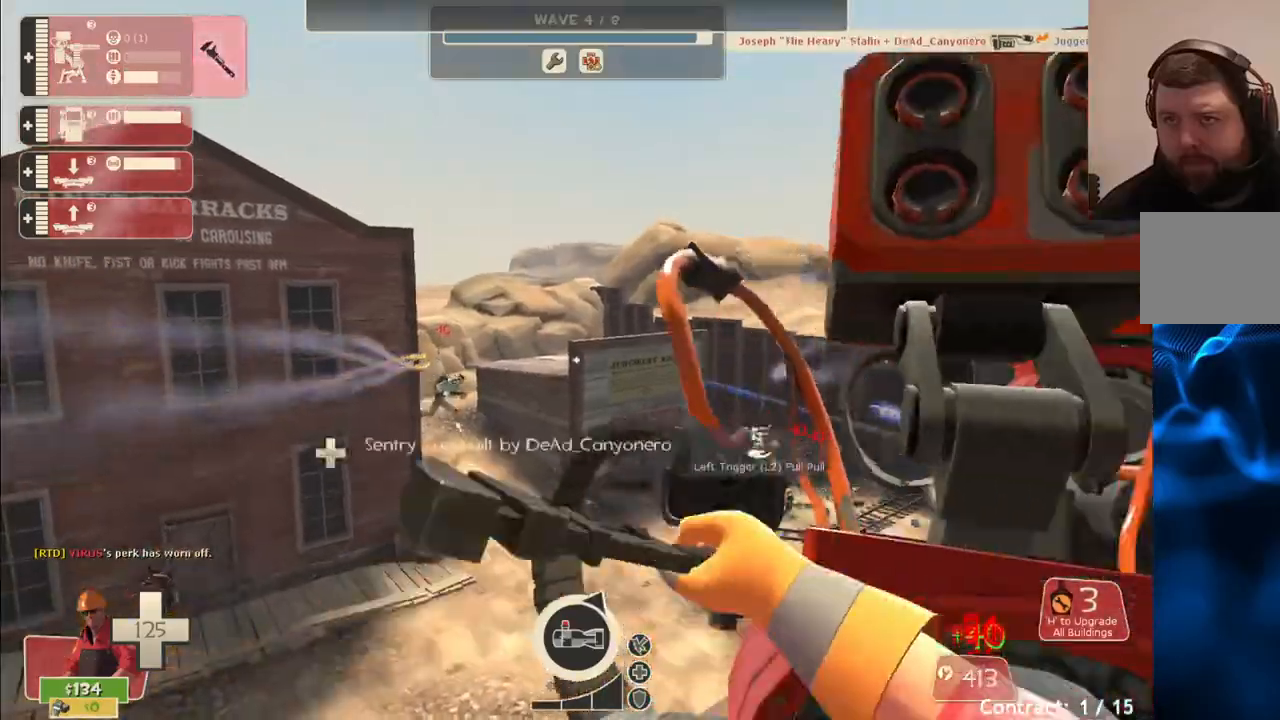
{"buttons": ["R2"], "left_stick": "up-right", "right_stick": "center", "events": [[117, "left_stick", "down-right"], [267, "left_stick", "up-right"]]}
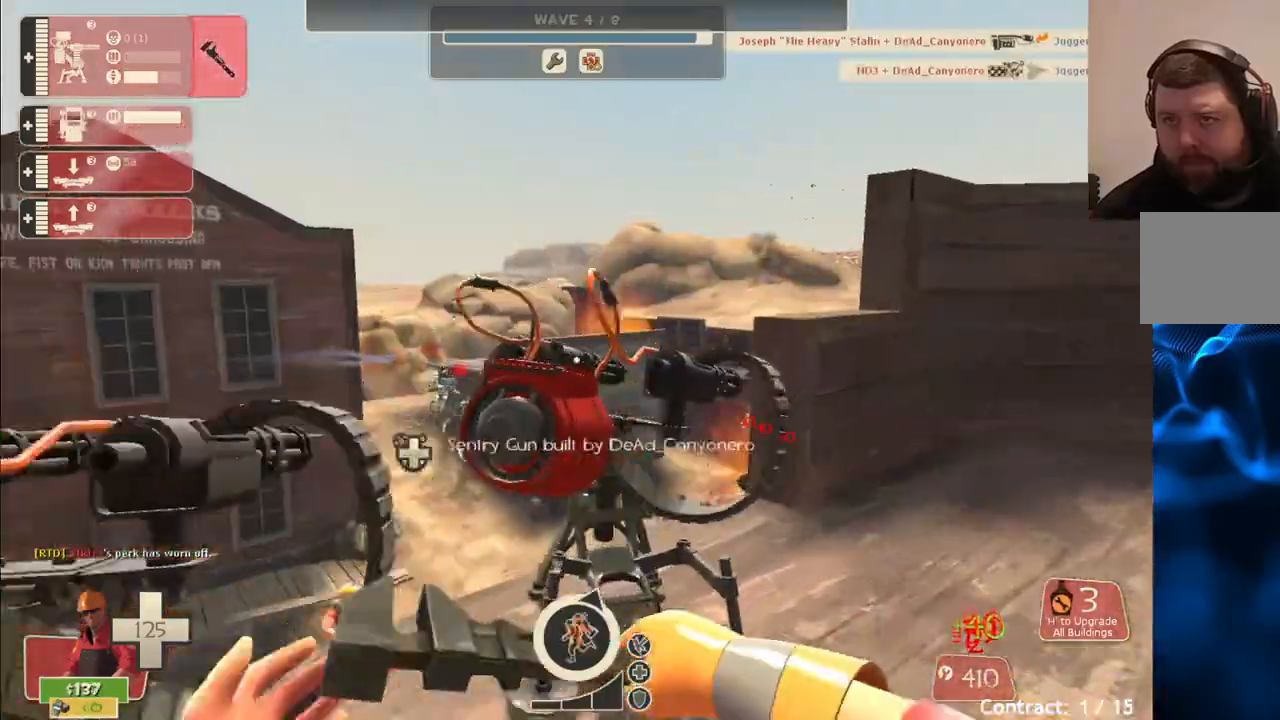
{"buttons": ["R2"], "left_stick": "center", "right_stick": "center", "events": [[167, "left_stick", "center"]]}
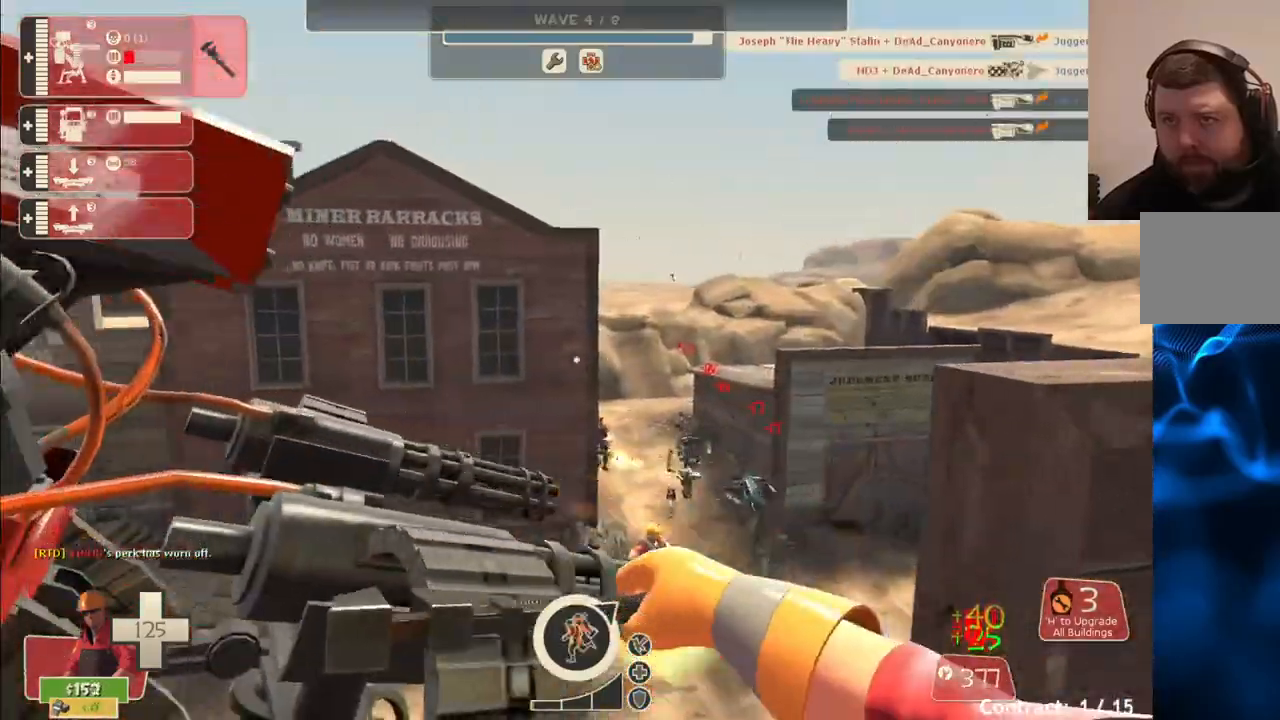
{"buttons": ["R2"], "left_stick": "center", "right_stick": "center", "events": []}
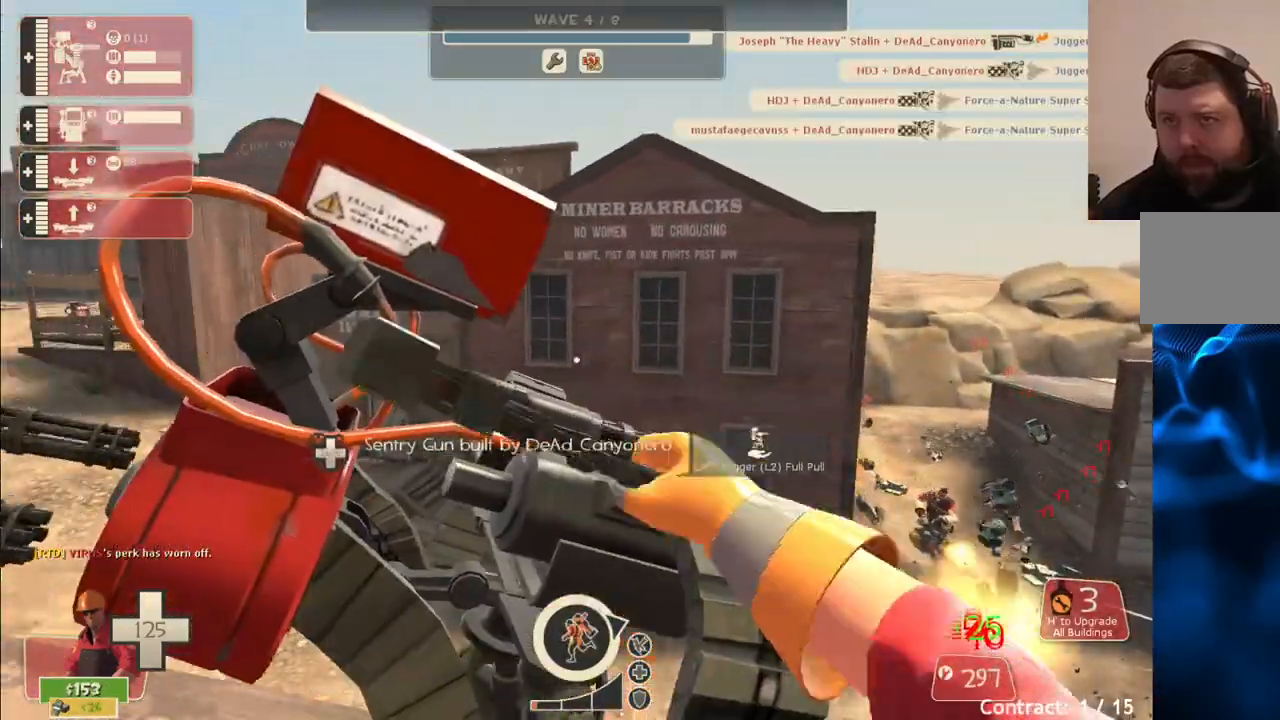
{"buttons": ["R2"], "left_stick": "center", "right_stick": "center", "events": []}
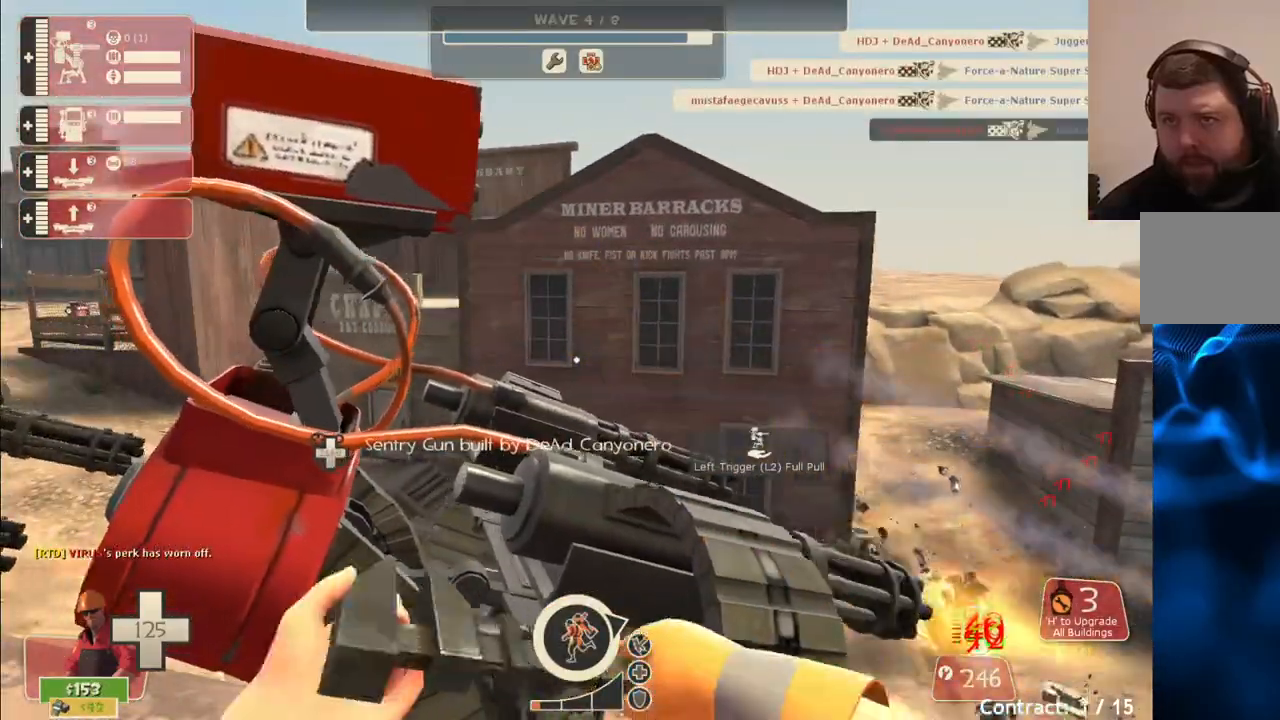
{"buttons": ["R2"], "left_stick": "up-left", "right_stick": "center", "events": [[33, "left_stick", "left"], [200, "left_stick", "up-left"]]}
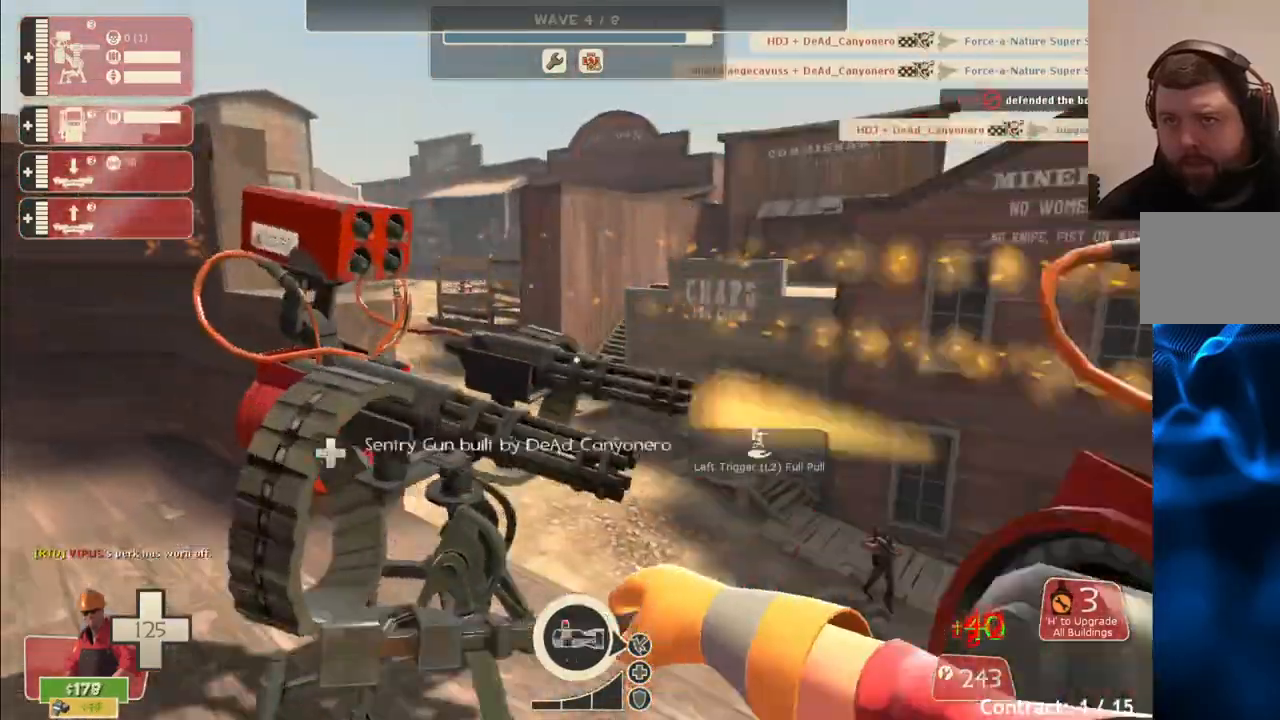
{"buttons": ["R2"], "left_stick": "up-left", "right_stick": "left", "events": [[150, "left_stick", "up"], [267, "left_stick", "up-left"], [433, "right_stick", "left"]]}